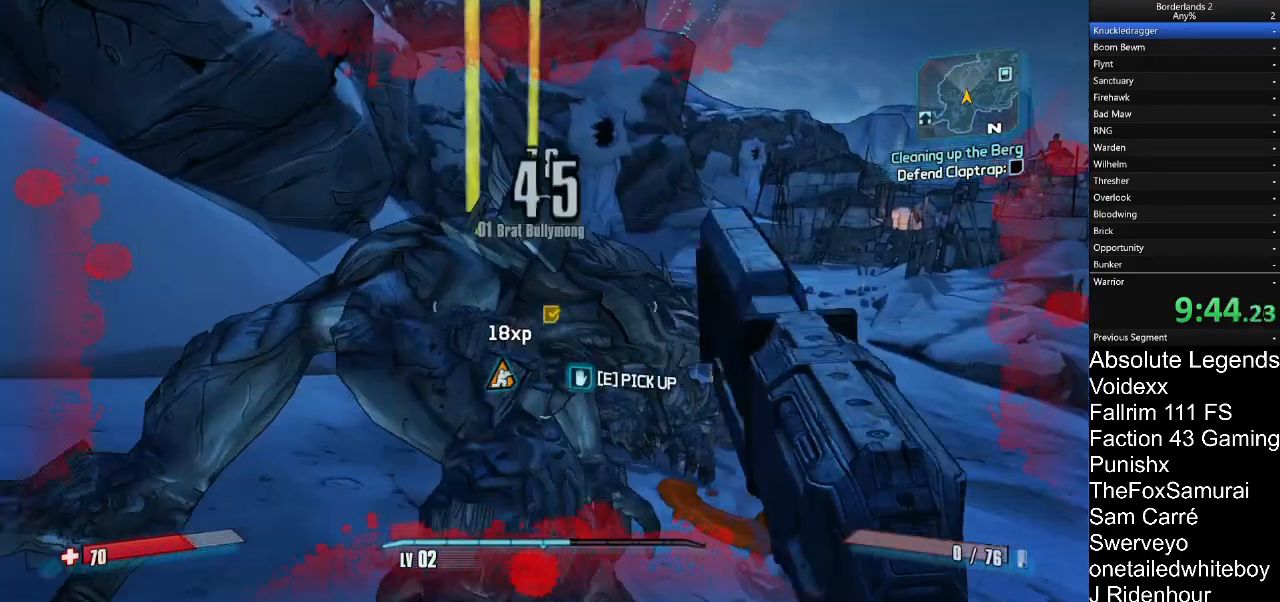
Gameplay with keyboard and mouse; each line is a JSON object with the keys and mouse buttons held at the frame after it. "events" lists presses ("down") and releases ("up") of "1", "2", "3", "4", "5", "a", "alt", "c", "caps_lock", "ctrl", "d", "e", "f", "g", "q", "r", "s", "shift", "t", "tab", "v", "w", "x", "z", "mouse_left", "mouse_wheel" and "mouse_right" between this image and that frame as [ms after this image, input, new state], when the widget could be followed in between. "mouse_left", "mouse_wheel", "mouse_right" = the "left", "wheel", "right" buttons of the "mouse" list. No other keys are recorded. "wheel" means that the mouse wheel is clicked or scrolled. "mouse_move" is the direction in which the mouse moves at that frame (one of eight, or "still"), when it could be read.
{"keys": [], "mouse": [], "mouse_move": "down-left"}
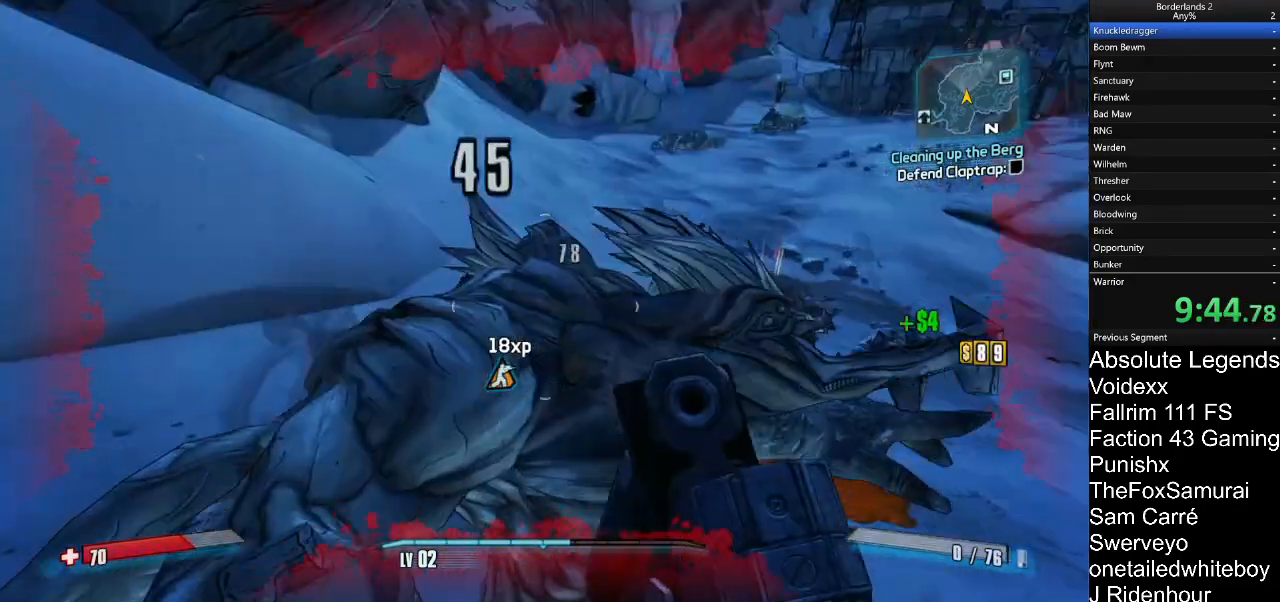
{"keys": ["w"], "mouse": [], "mouse_move": "up-right"}
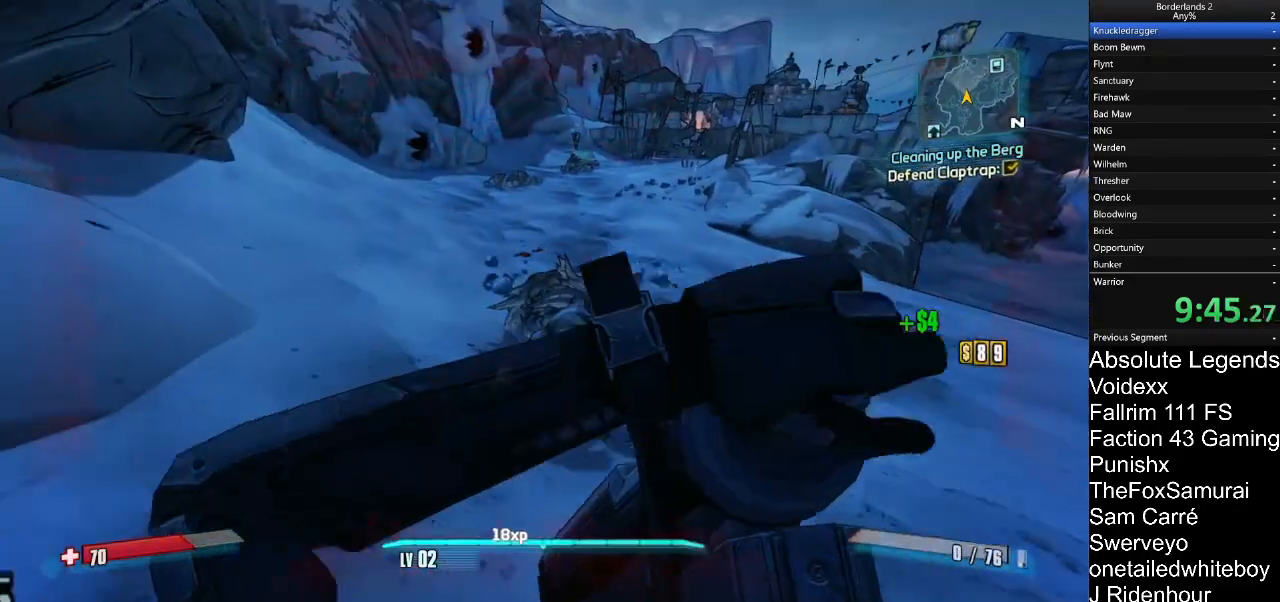
{"keys": ["w"], "mouse": [], "mouse_move": "right", "events": []}
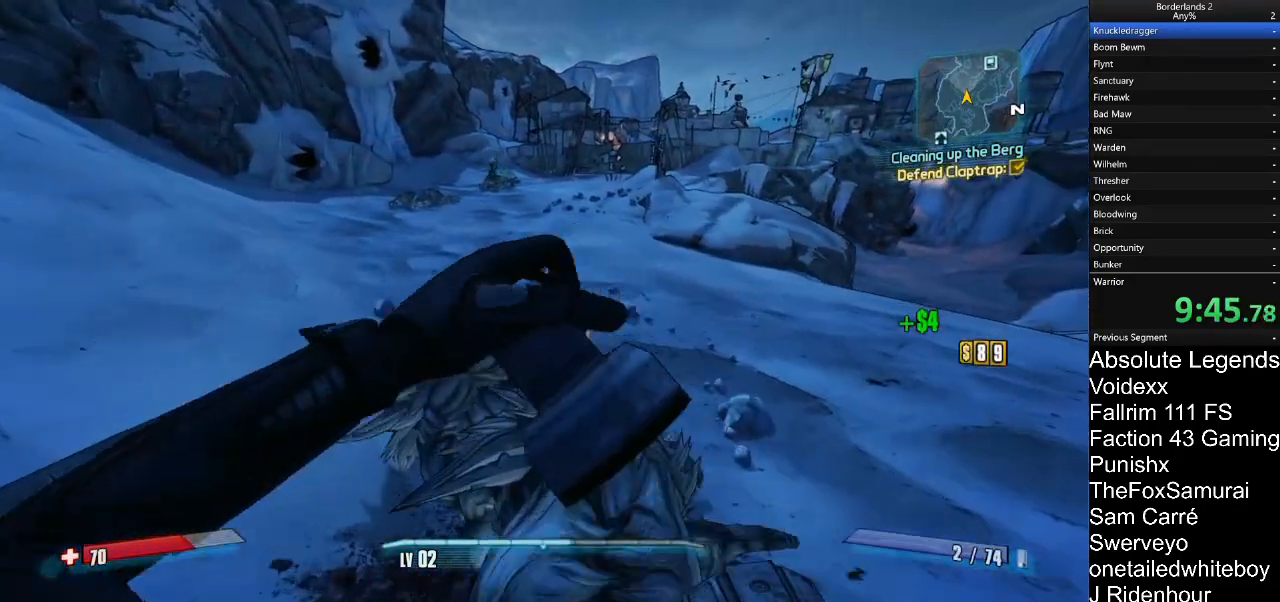
{"keys": ["w"], "mouse": [], "mouse_move": "still", "events": []}
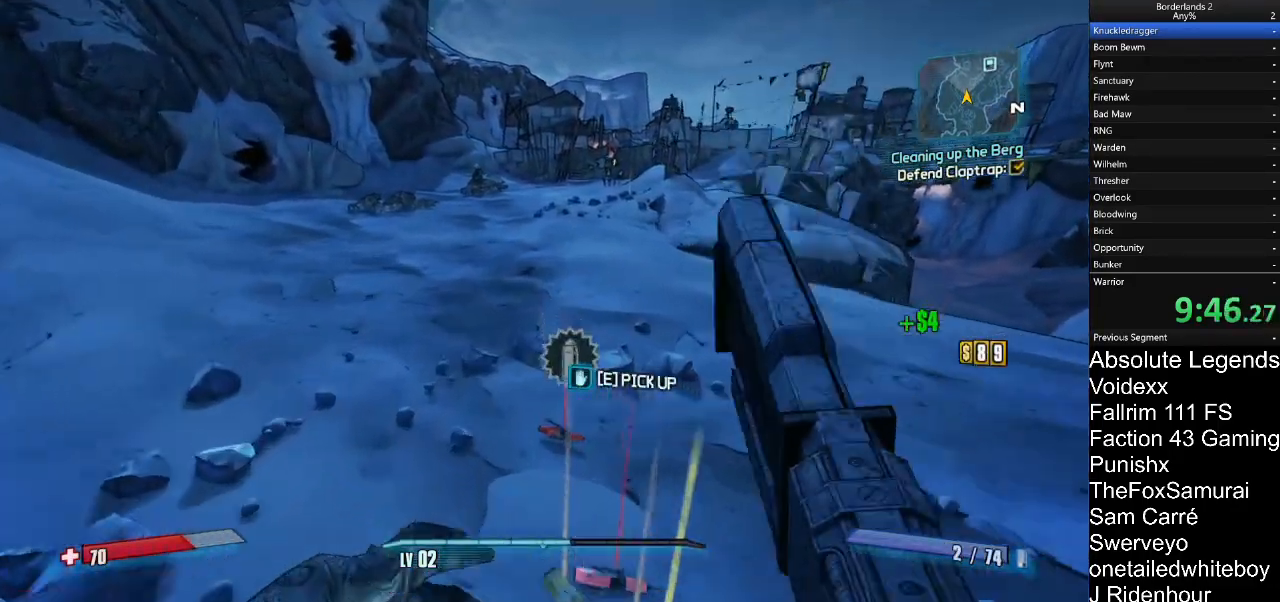
{"keys": ["e"], "mouse": [], "mouse_move": "still", "events": [[217, "w", "up"], [400, "e", "down"]]}
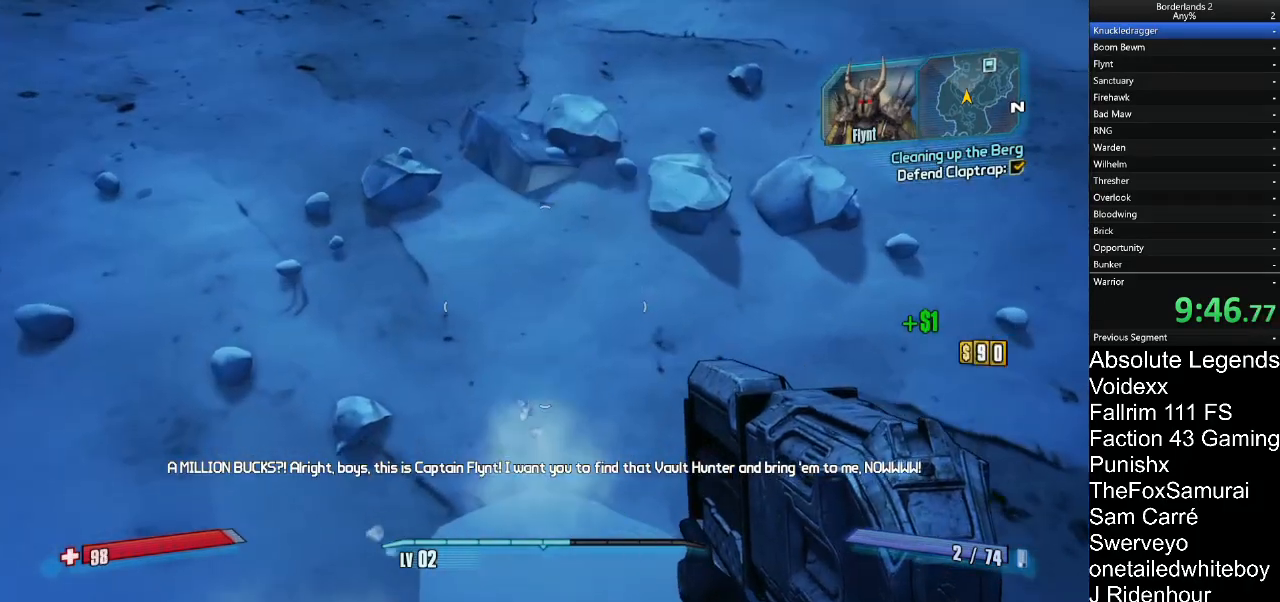
{"keys": ["w"], "mouse": [], "mouse_move": "up", "events": [[283, "r", "down"], [283, "shift", "down"], [283, "w", "down"], [417, "e", "up"], [417, "r", "up"], [417, "shift", "up"]]}
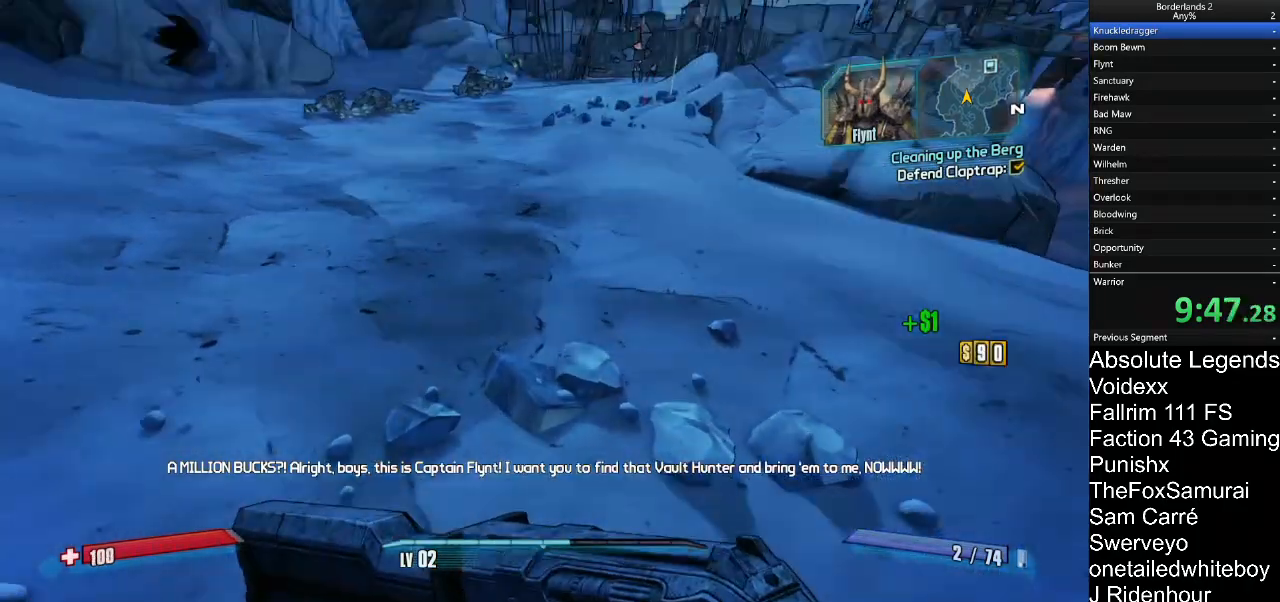
{"keys": ["d"], "mouse": [], "mouse_move": "down", "events": [[300, "d", "down"], [383, "w", "up"]]}
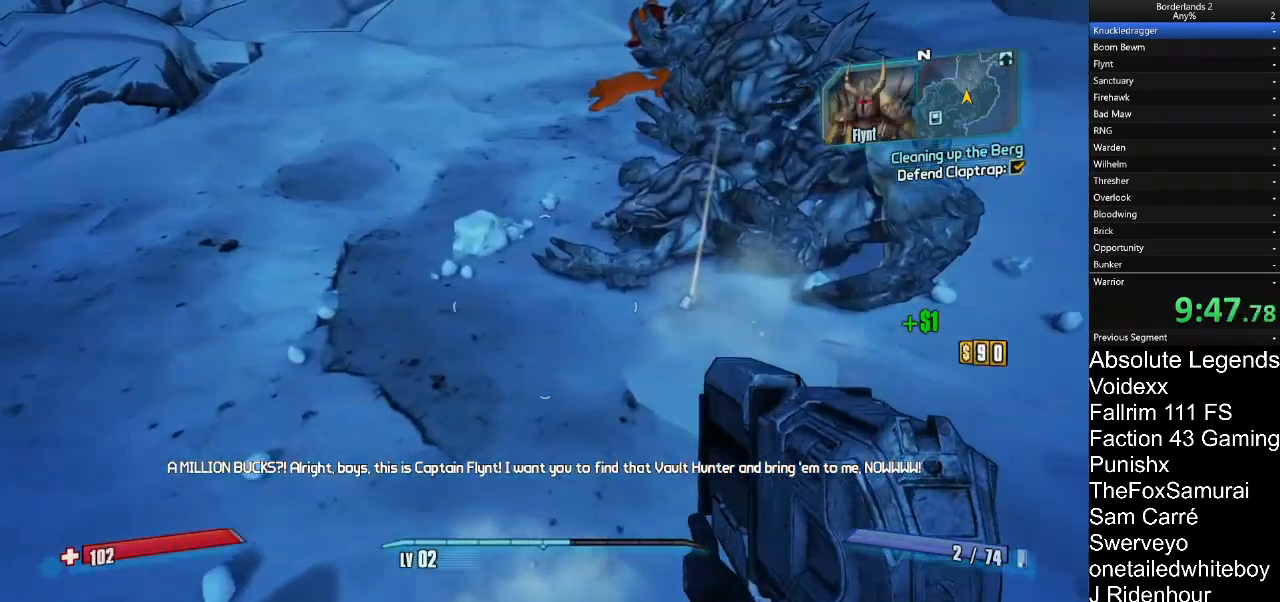
{"keys": [], "mouse": [], "mouse_move": "left", "events": [[167, "w", "down"], [317, "d", "up"], [350, "w", "up"]]}
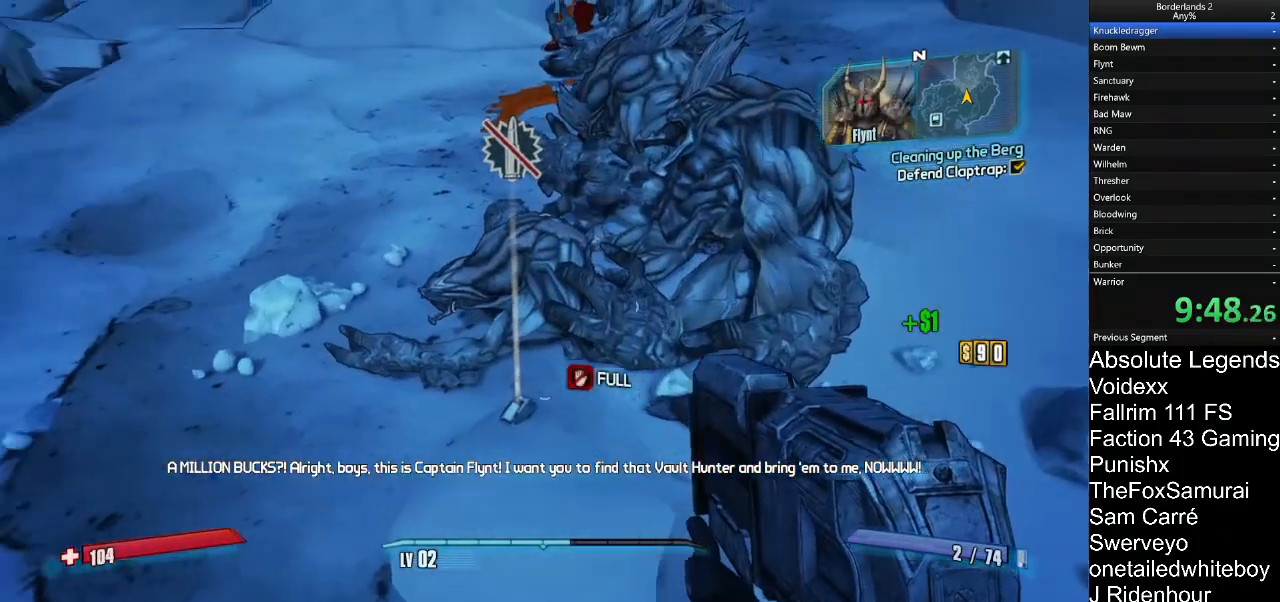
{"keys": ["w"], "mouse": [], "mouse_move": "up-right"}
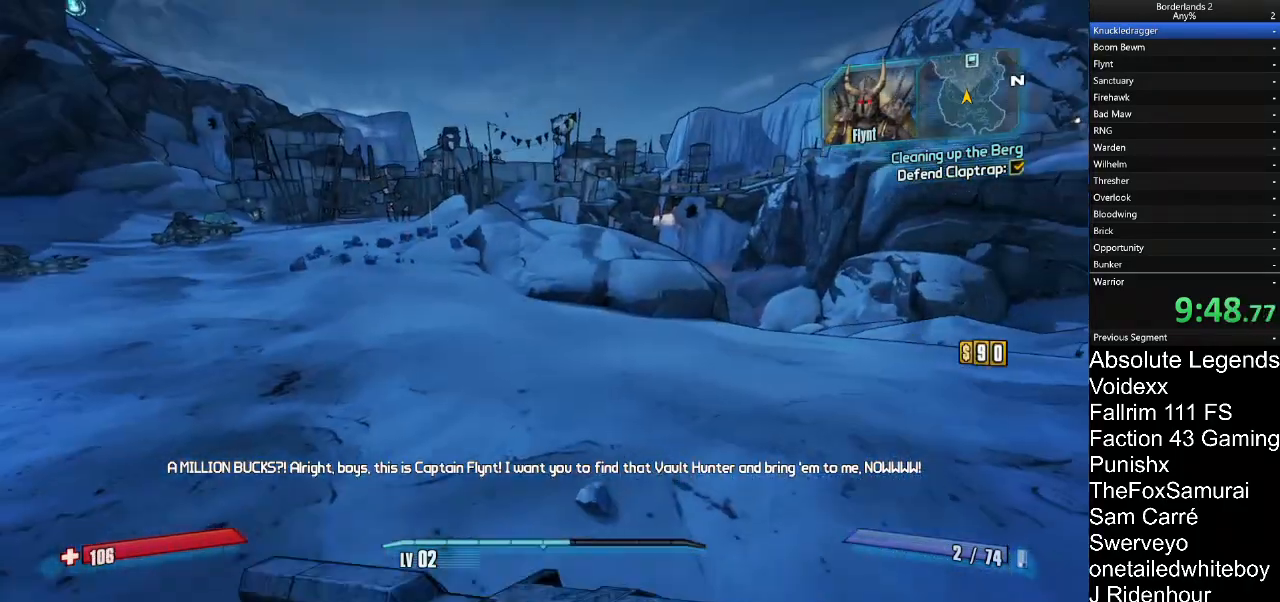
{"keys": ["w"], "mouse": [], "mouse_move": "up", "events": [[250, "mouse_wheel", "down"], [300, "mouse_wheel", "up"]]}
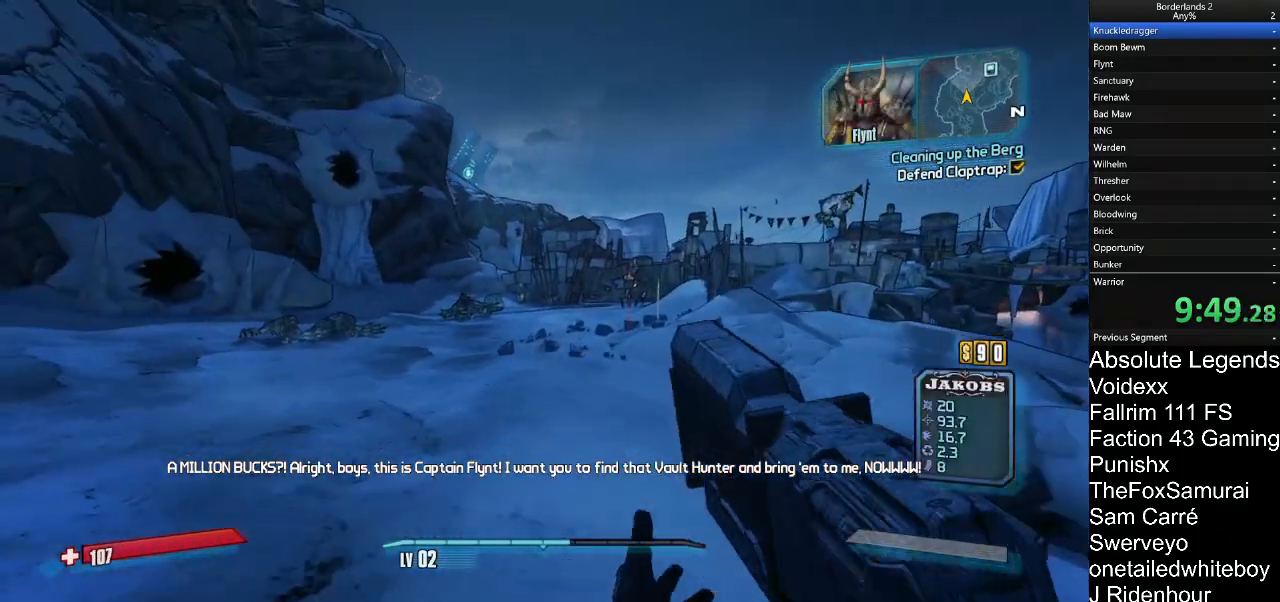
{"keys": ["w"], "mouse": [], "mouse_move": "down-right", "events": [[167, "a", "down"], [267, "a", "up"]]}
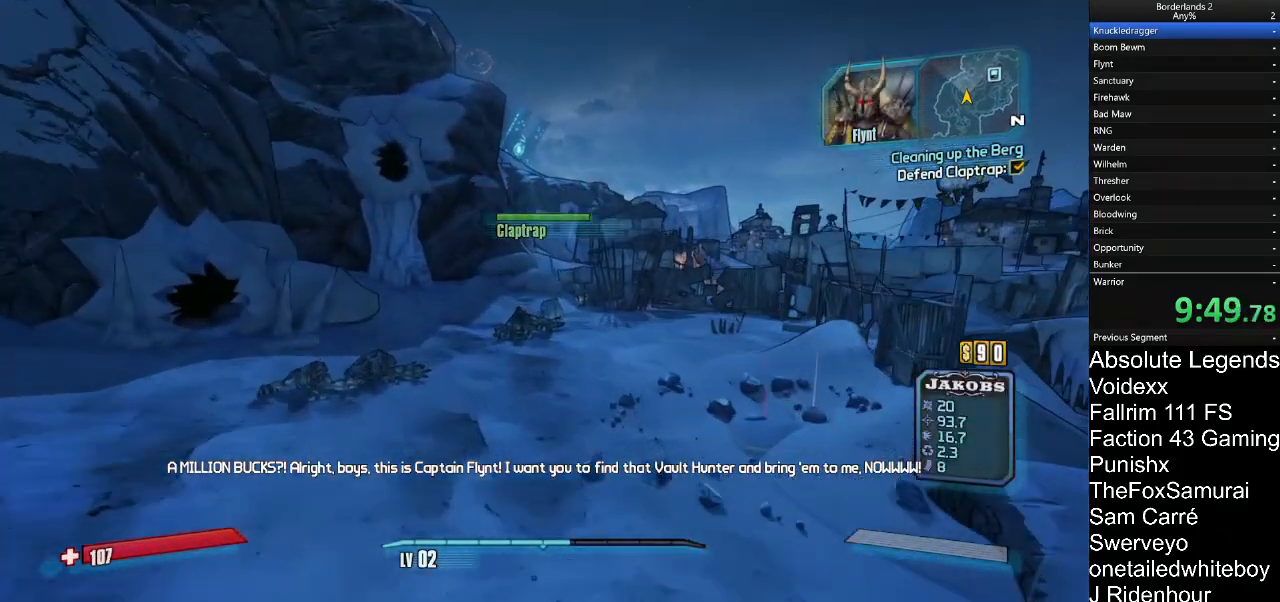
{"keys": ["w"], "mouse": [], "mouse_move": "right"}
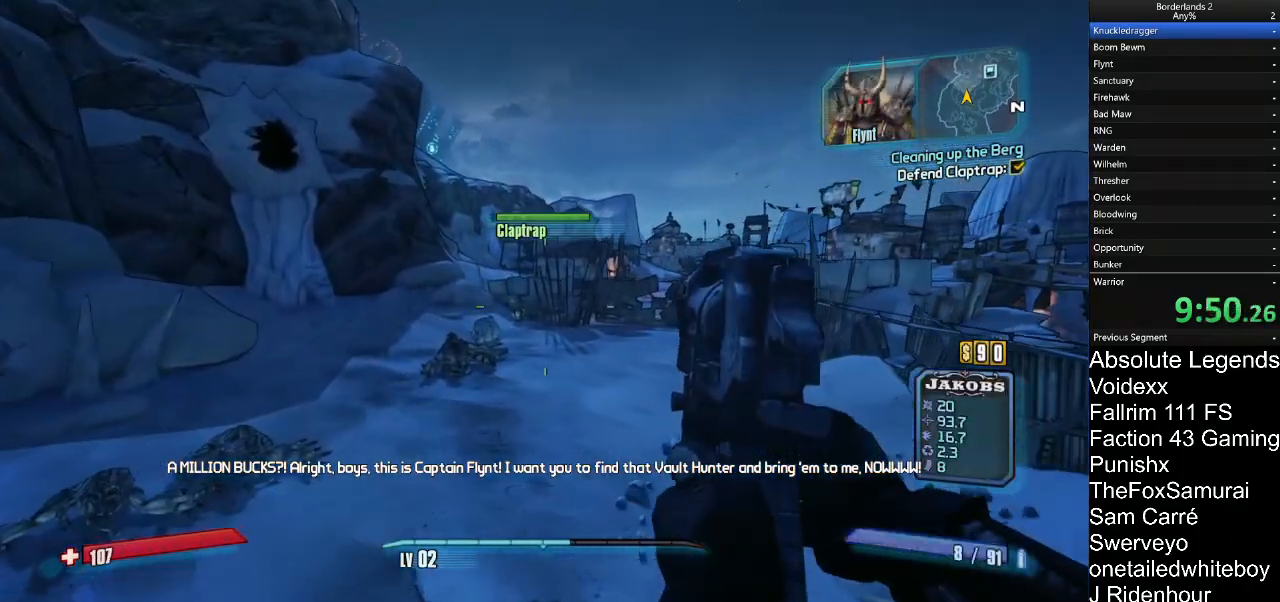
{"keys": ["w"], "mouse": [], "mouse_move": "up-left"}
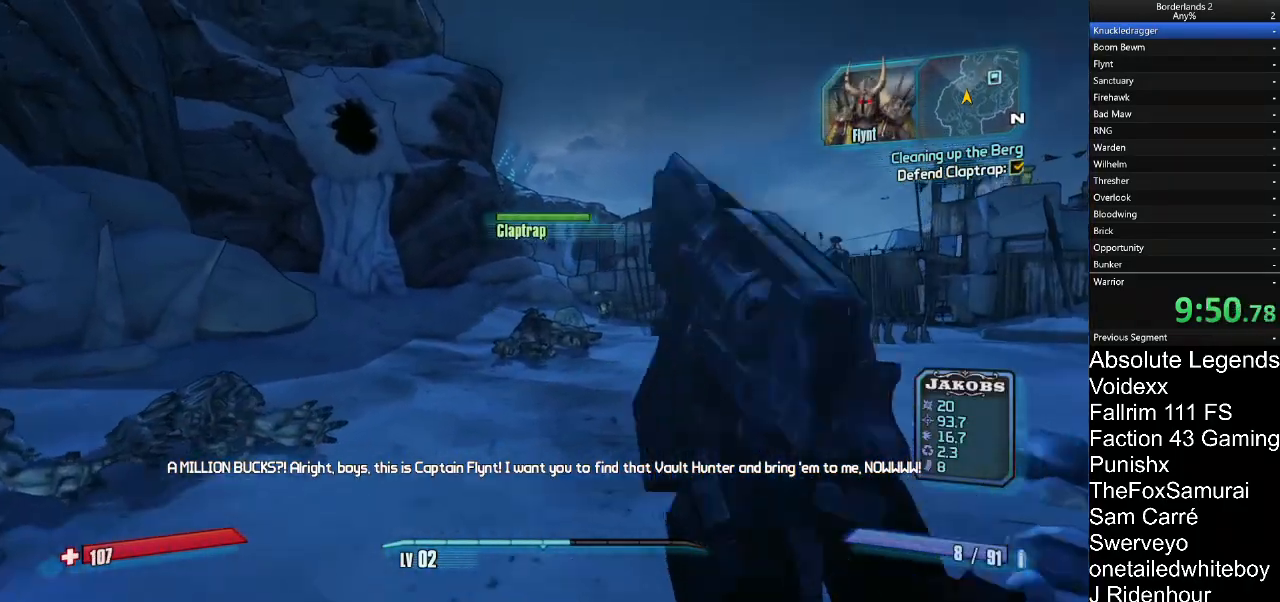
{"keys": ["a", "w"], "mouse": [], "mouse_move": "still", "events": [[450, "a", "down"]]}
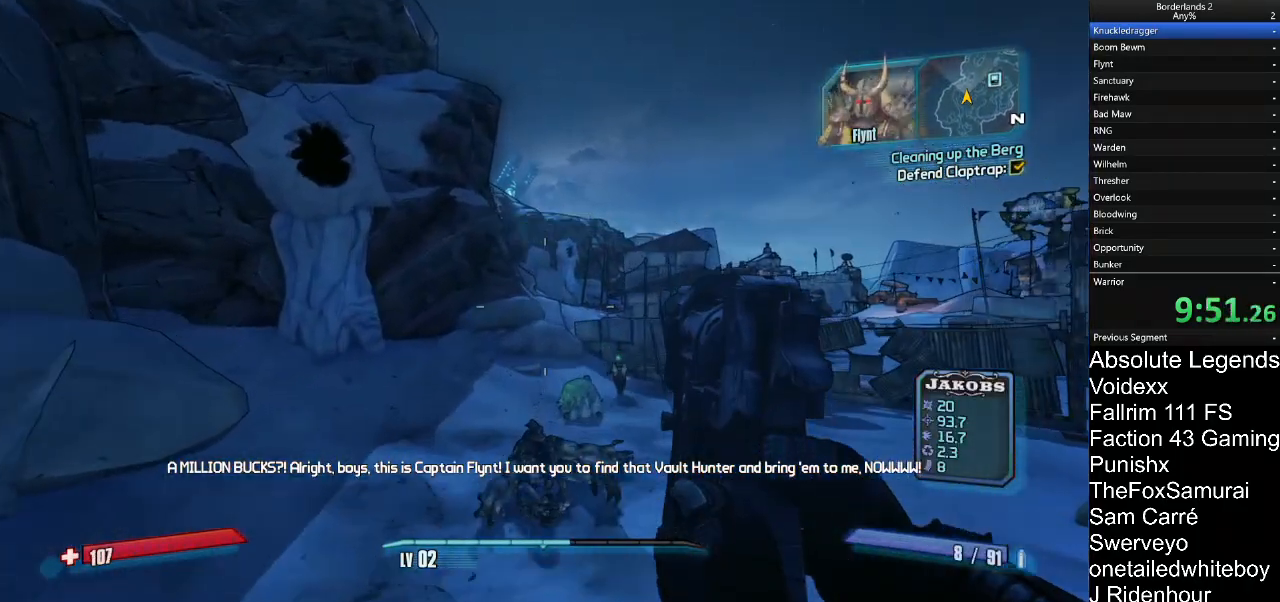
{"keys": ["w"], "mouse": [], "mouse_move": "down-right", "events": [[83, "a", "up"]]}
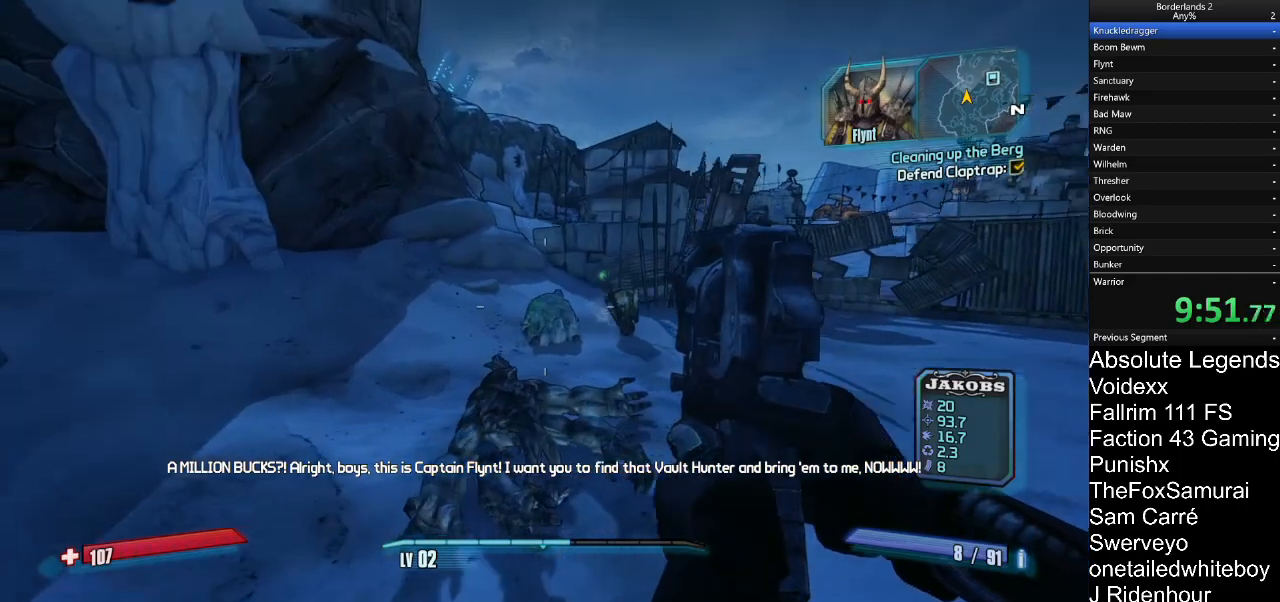
{"keys": ["w"], "mouse": [], "mouse_move": "still", "events": []}
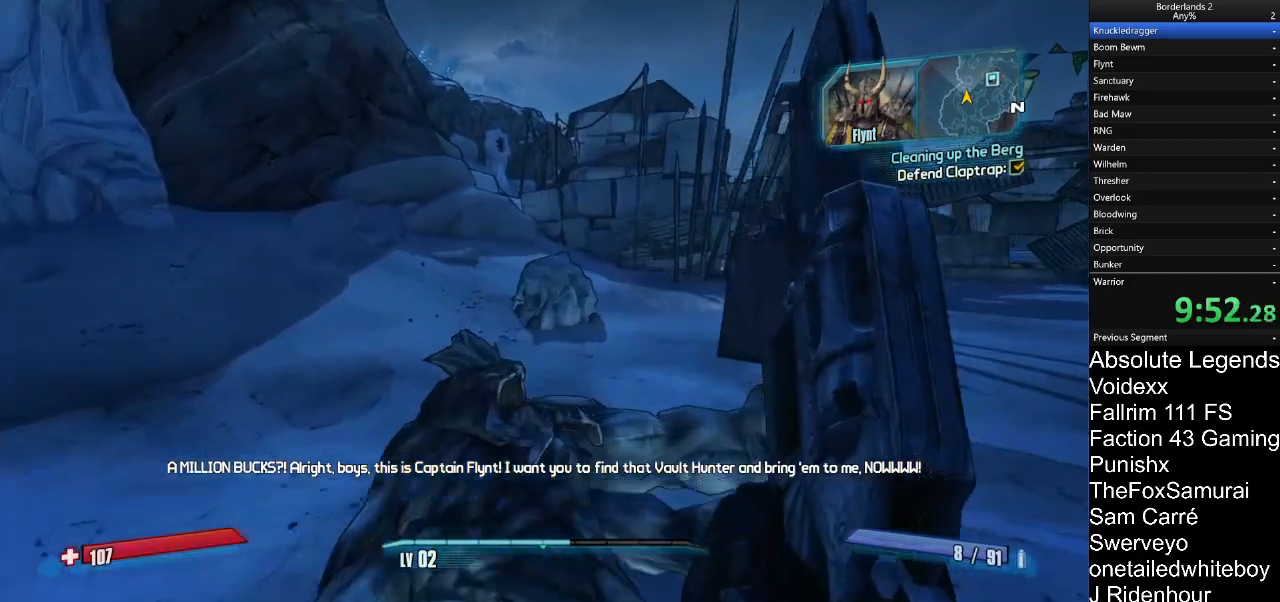
{"keys": ["w"], "mouse": [], "mouse_move": "down", "events": [[117, "mouse_left", "down"], [217, "mouse_left", "up"], [350, "w", "up"], [450, "w", "down"]]}
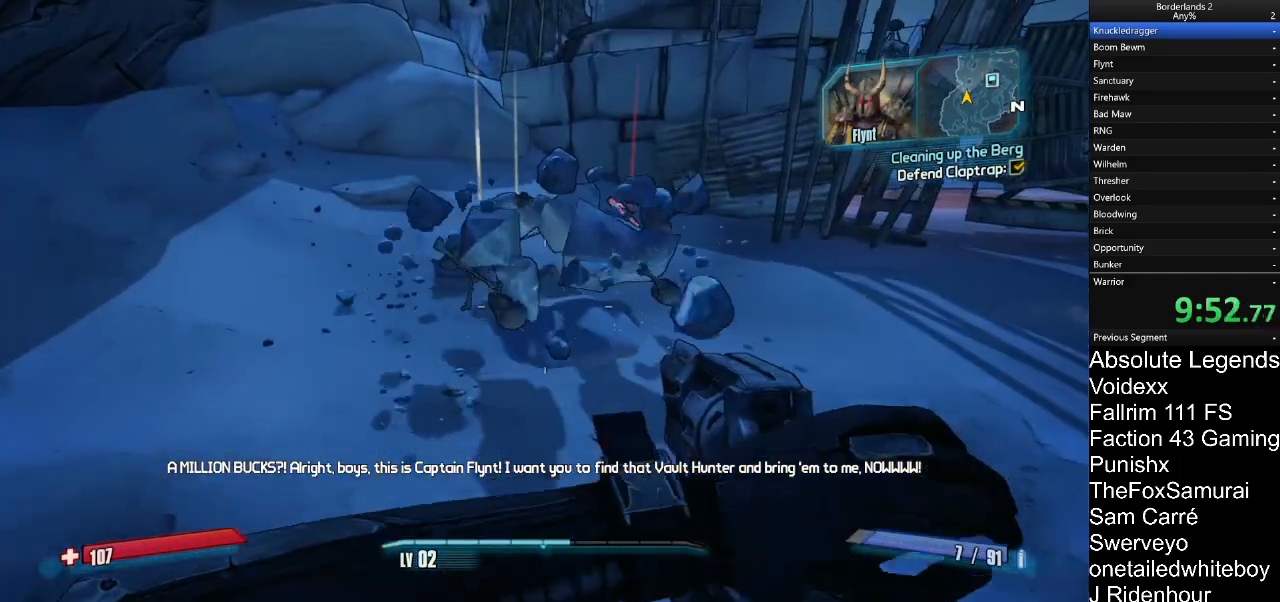
{"keys": ["w"], "mouse": [], "mouse_move": "still"}
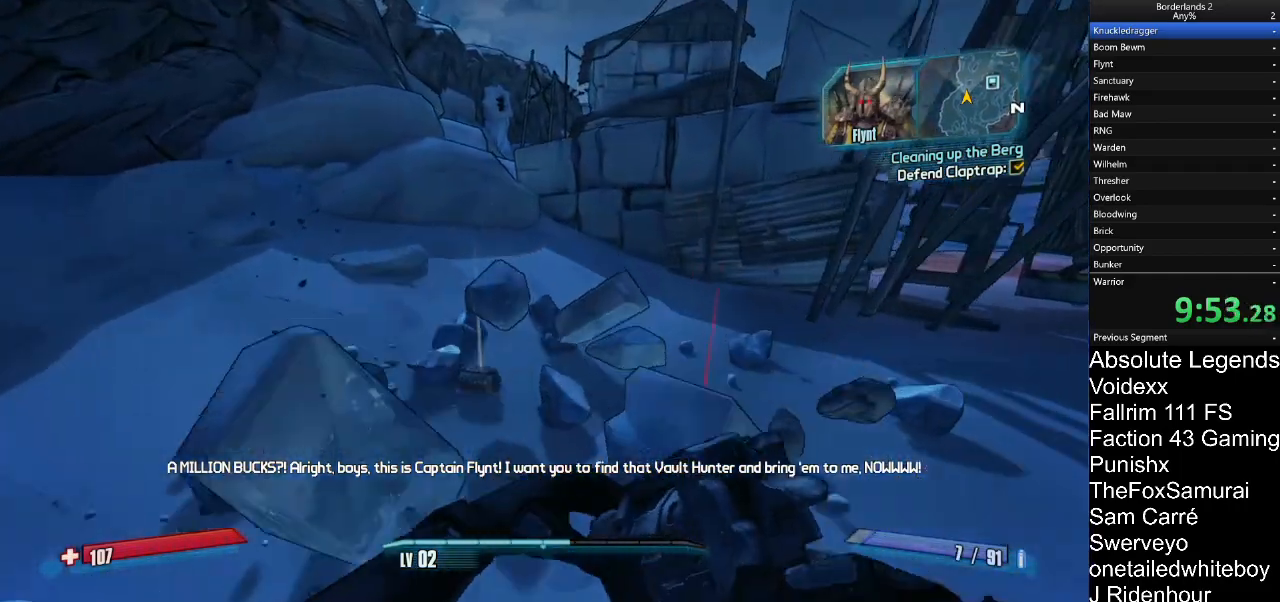
{"keys": ["w"], "mouse": [], "mouse_move": "up", "events": [[50, "a", "down"], [300, "a", "up"]]}
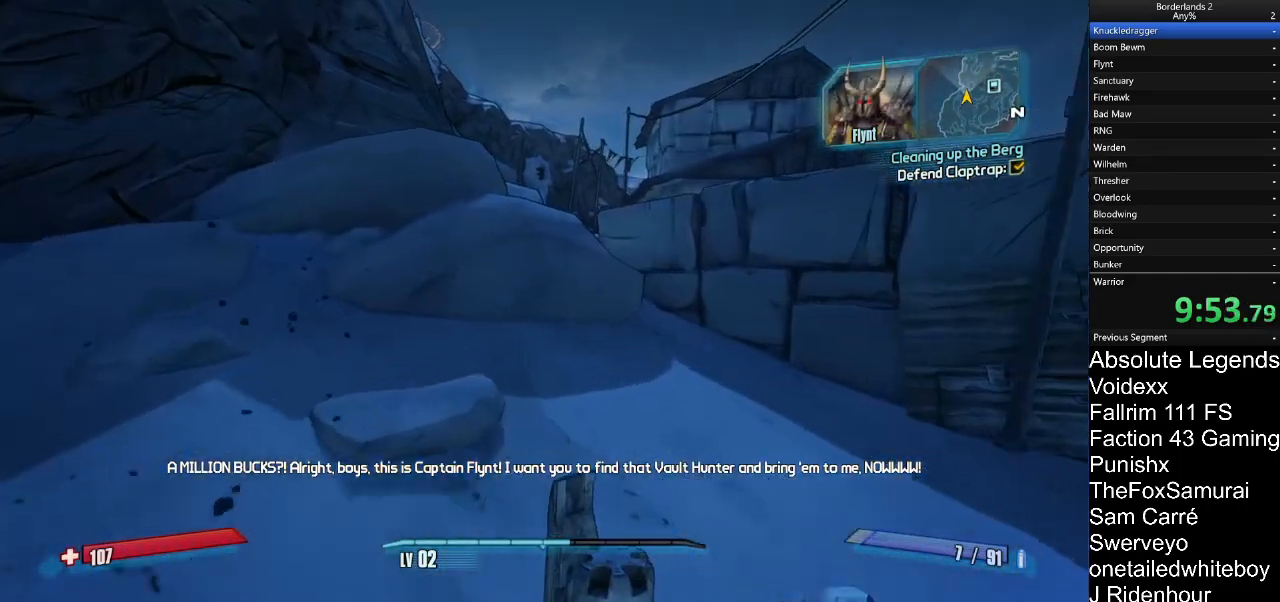
{"keys": ["a", "w"], "mouse": [], "mouse_move": "right", "events": [[400, "a", "down"]]}
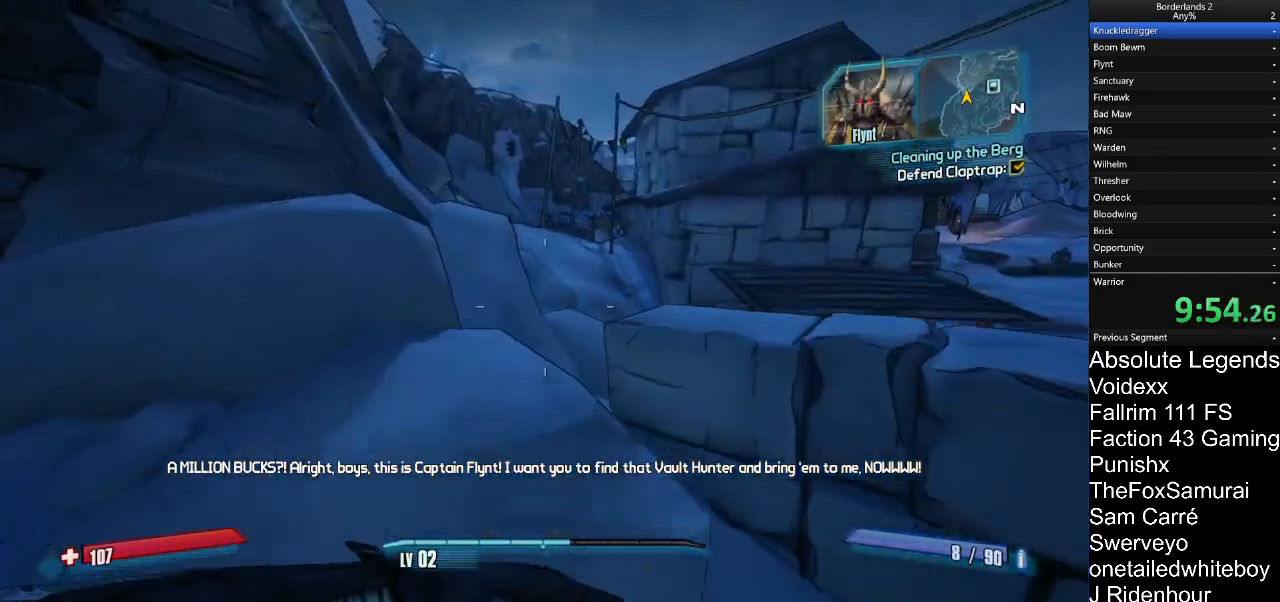
{"keys": ["d", "w"], "mouse": [], "mouse_move": "right", "events": [[83, "a", "up"], [467, "d", "down"]]}
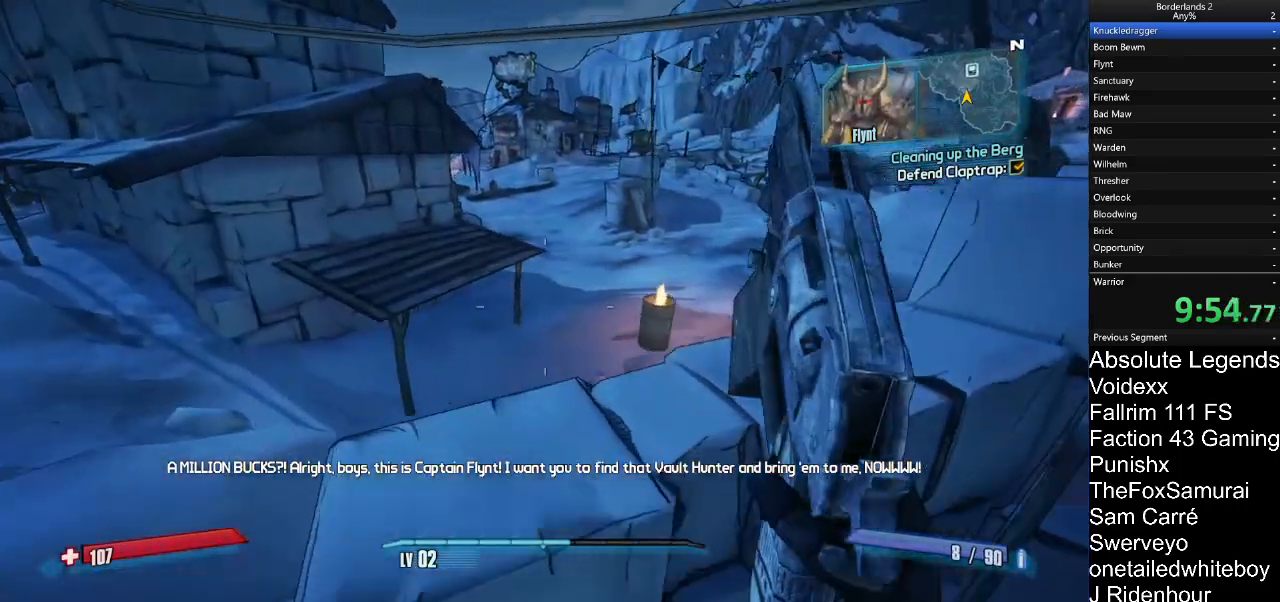
{"keys": ["d", "w"], "mouse": [], "mouse_move": "up-left", "events": []}
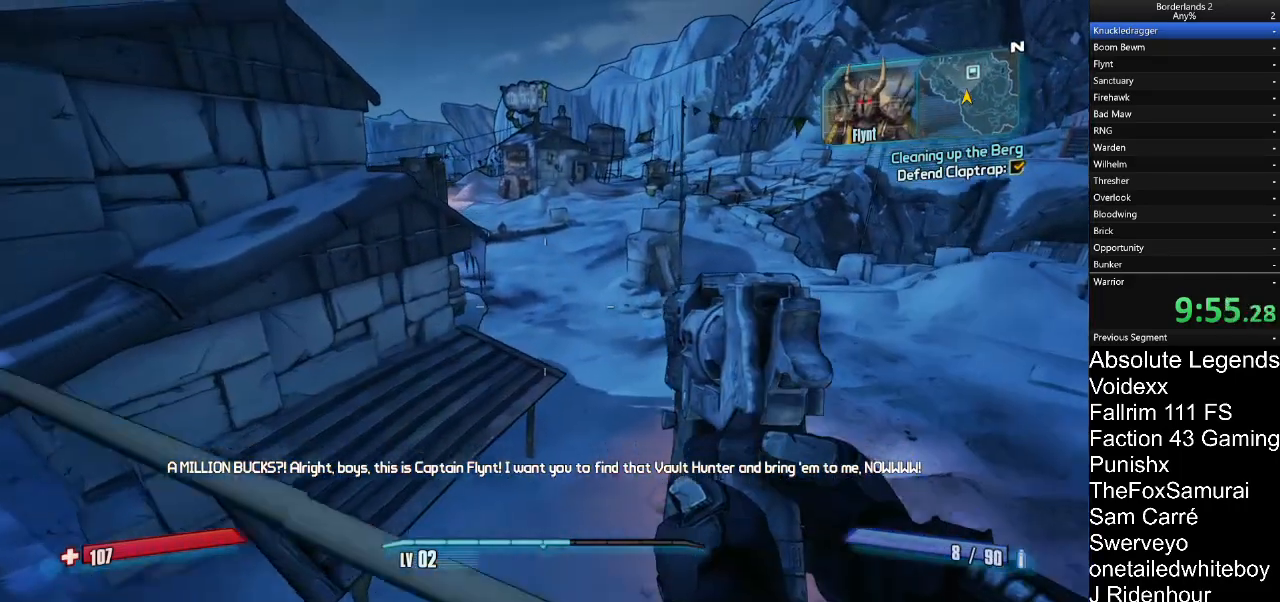
{"keys": ["d", "w"], "mouse": [], "mouse_move": "up-left", "events": []}
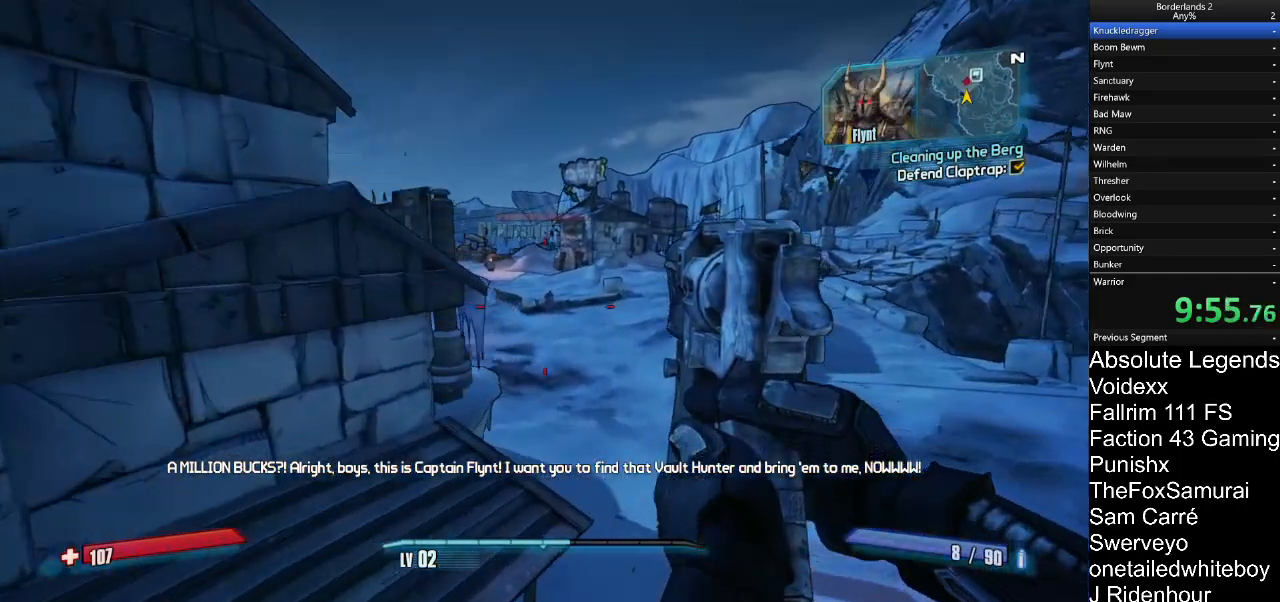
{"keys": ["w"], "mouse": [], "mouse_move": "still", "events": [[233, "mouse_wheel", "down"], [283, "mouse_wheel", "up"], [417, "d", "up"]]}
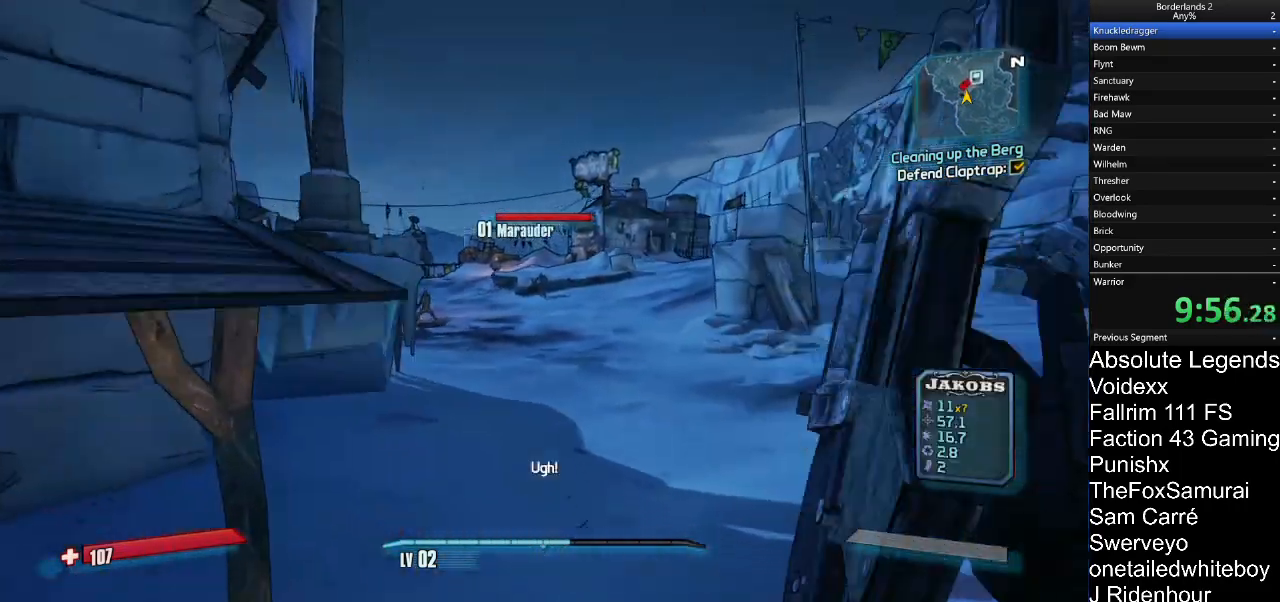
{"keys": ["w"], "mouse": [], "mouse_move": "down-left", "events": []}
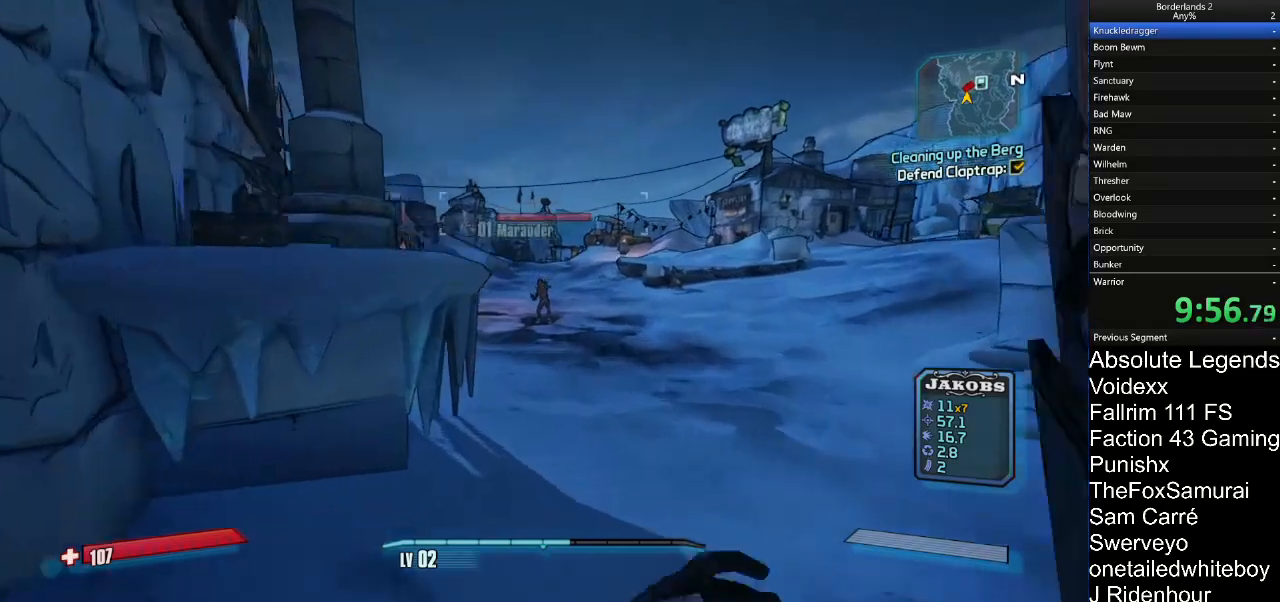
{"keys": ["w"], "mouse": ["right"], "mouse_move": "still", "events": [[267, "mouse_right", "down"]]}
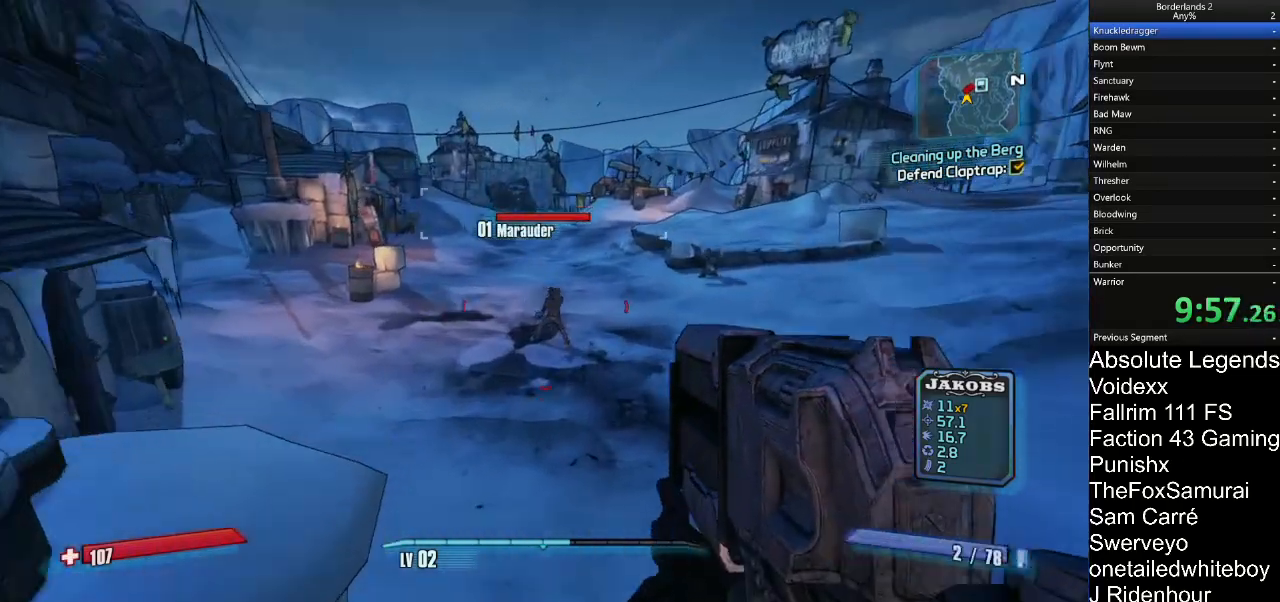
{"keys": ["w"], "mouse": ["right"], "mouse_move": "up", "events": [[333, "mouse_left", "down"], [467, "mouse_left", "up"]]}